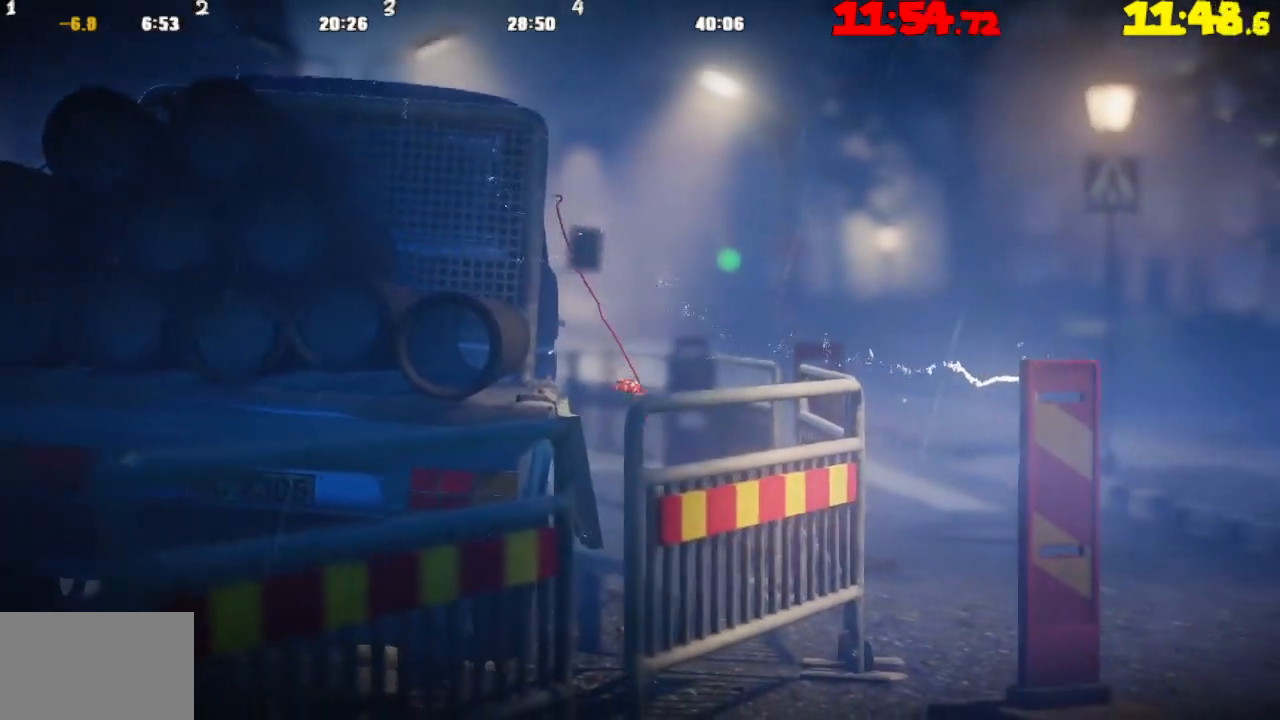
Gameplay with a controller (PlayStation layout); each line is a JSON object with the inputs held at the frame after it. "events" lists button and stick changes between this image and that frame as [ms after this image, input, new state], when the widget could be followed in between.
{"buttons": [], "left_stick": "right", "right_stick": "center", "events": [[117, "R2", "up"]]}
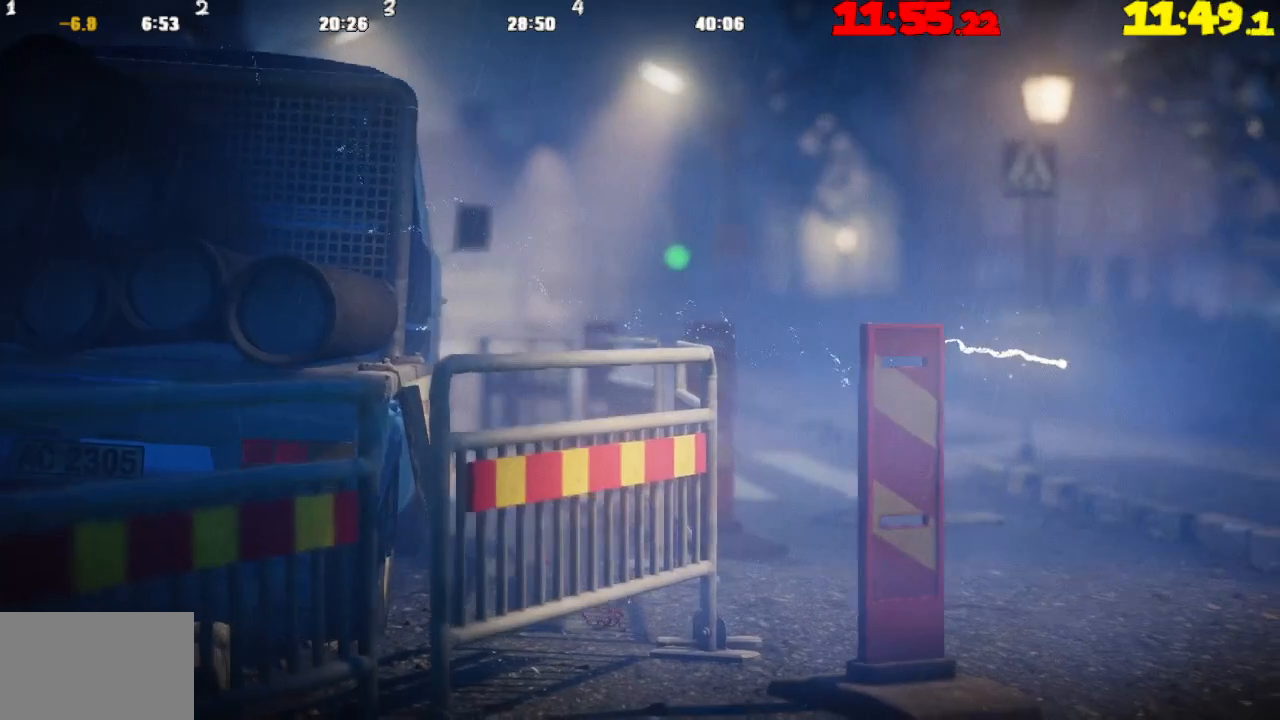
{"buttons": [], "left_stick": "right", "right_stick": "center", "events": [[300, "CROSS", "down"], [400, "CROSS", "up"]]}
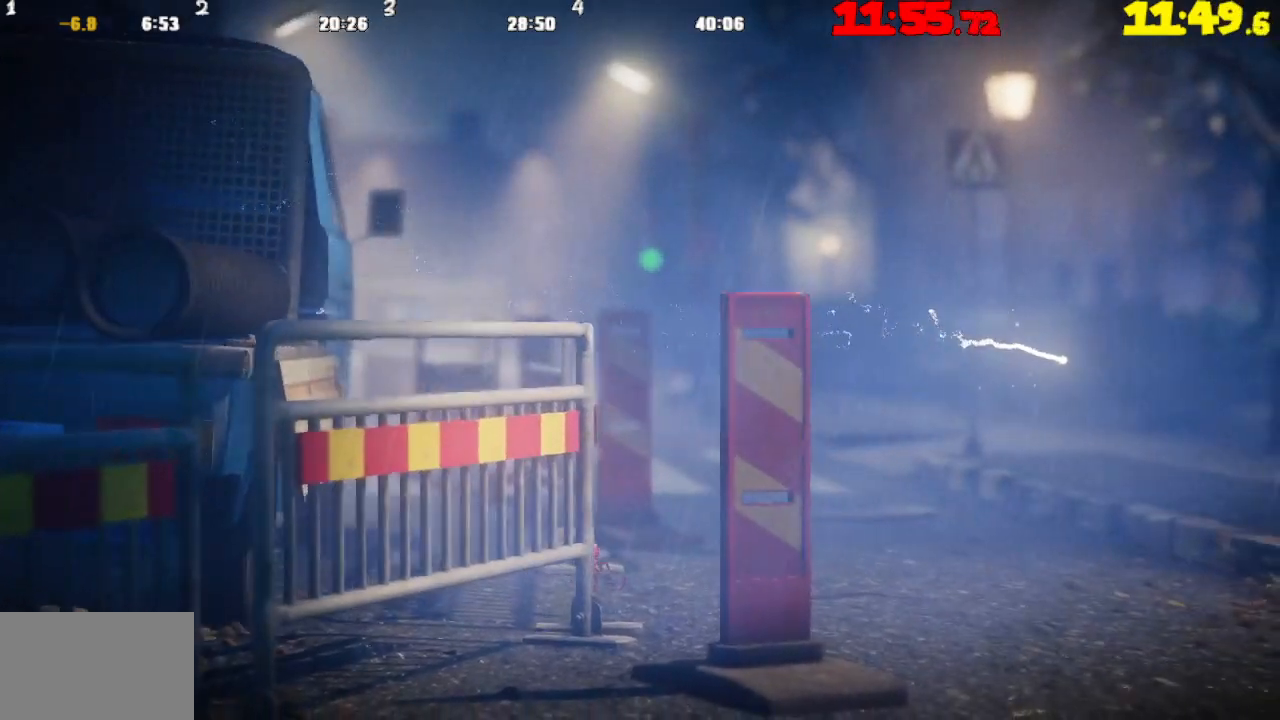
{"buttons": ["CROSS"], "left_stick": "right", "right_stick": "center", "events": [[433, "CROSS", "down"]]}
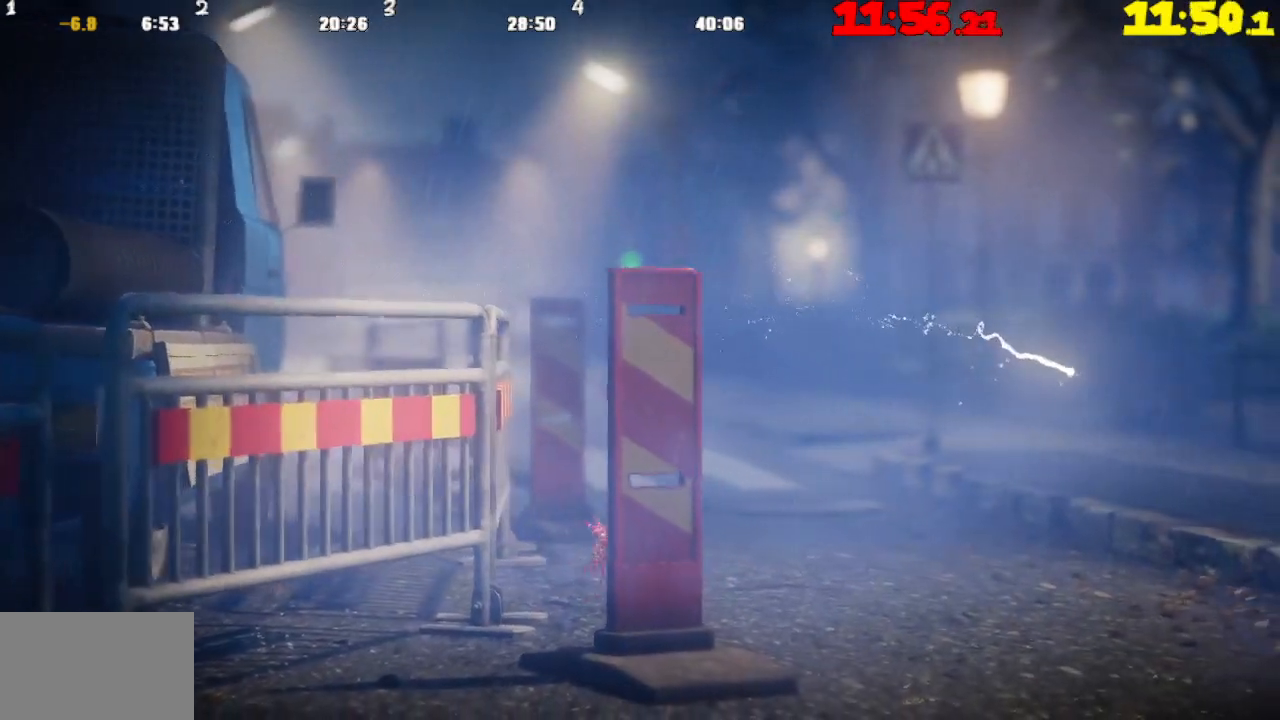
{"buttons": [], "left_stick": "right", "right_stick": "center", "events": [[67, "CROSS", "up"], [150, "CROSS", "down"], [250, "CROSS", "up"], [350, "CROSS", "down"], [400, "CROSS", "up"]]}
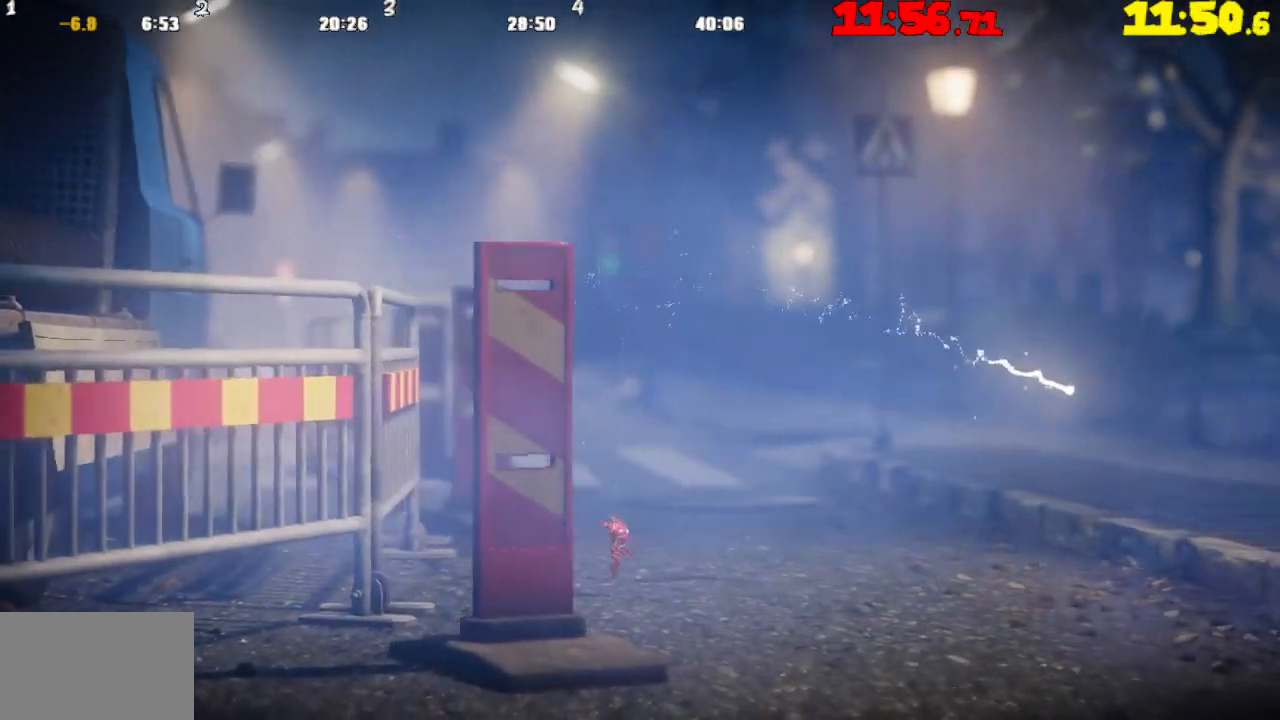
{"buttons": [], "left_stick": "right", "right_stick": "center", "events": [[50, "CROSS", "down"], [83, "CROSS", "up"], [217, "CROSS", "down"], [283, "CROSS", "up"], [433, "CROSS", "down"], [483, "CROSS", "up"]]}
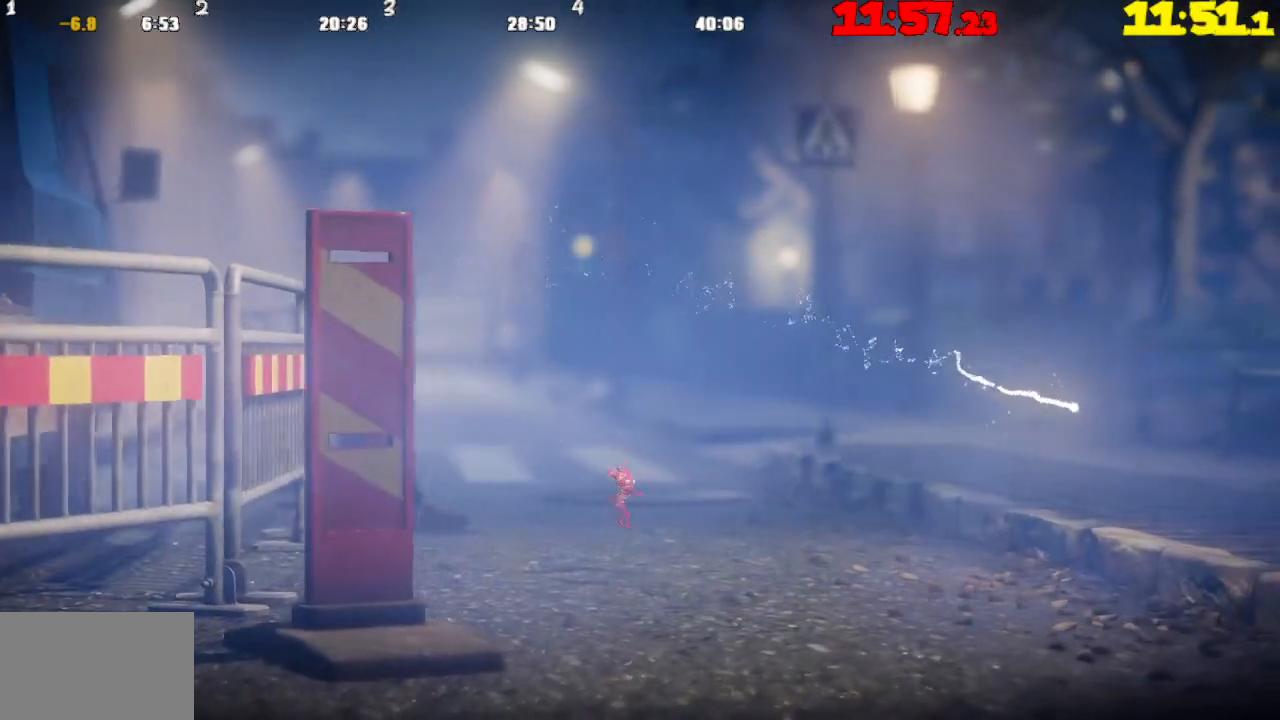
{"buttons": [], "left_stick": "right", "right_stick": "center", "events": [[117, "CROSS", "down"], [167, "CROSS", "up"], [317, "CROSS", "down"], [417, "CROSS", "up"]]}
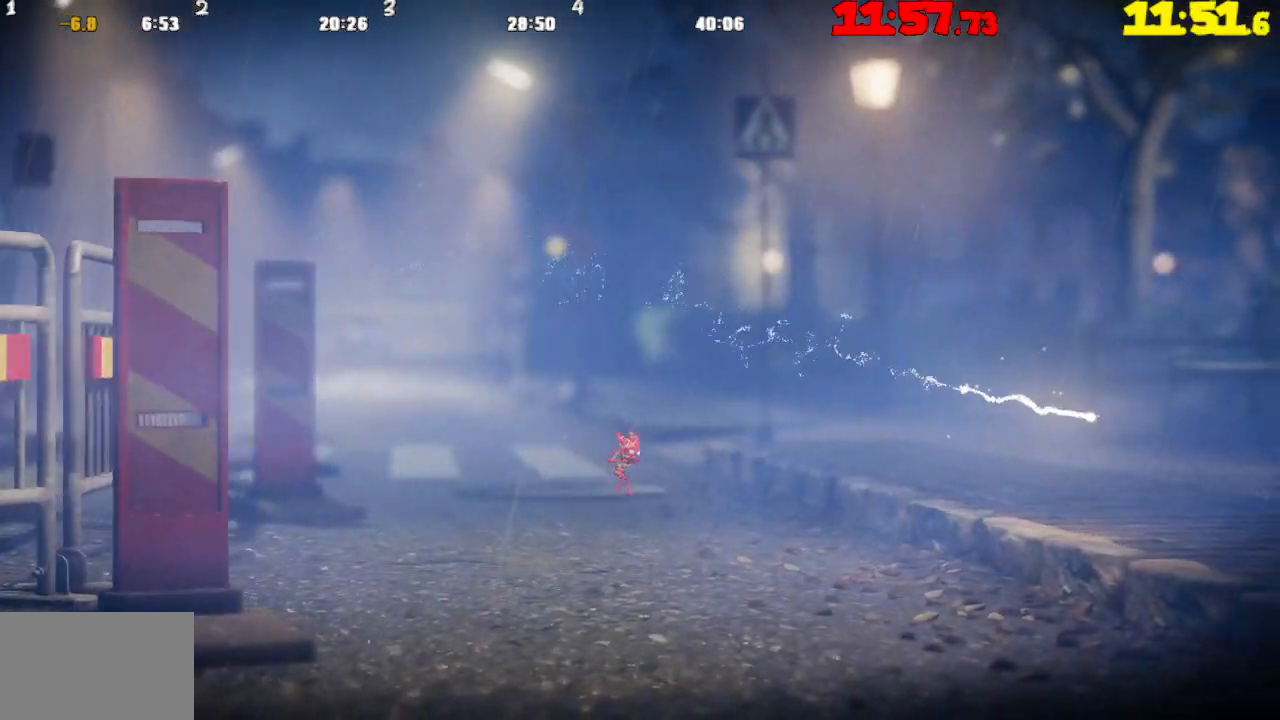
{"buttons": [], "left_stick": "right", "right_stick": "center", "events": [[17, "CROSS", "down"], [83, "CROSS", "up"]]}
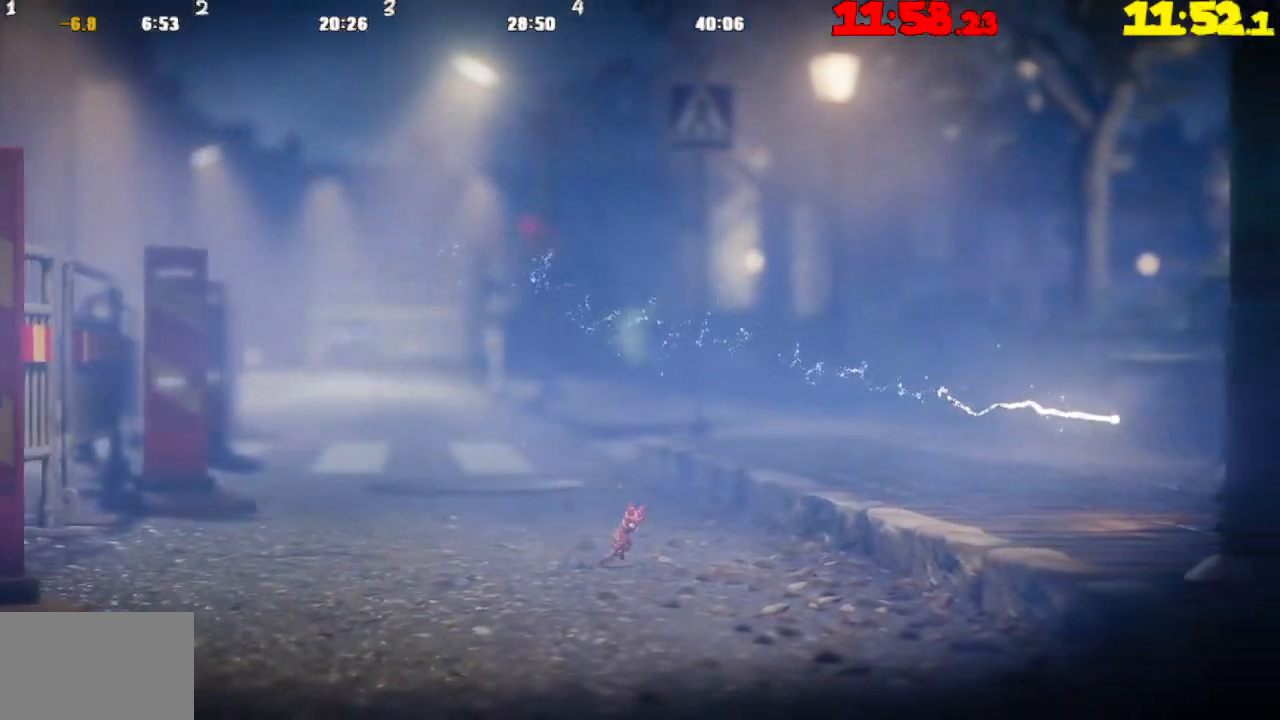
{"buttons": ["CROSS"], "left_stick": "right", "right_stick": "center", "events": [[450, "CROSS", "down"]]}
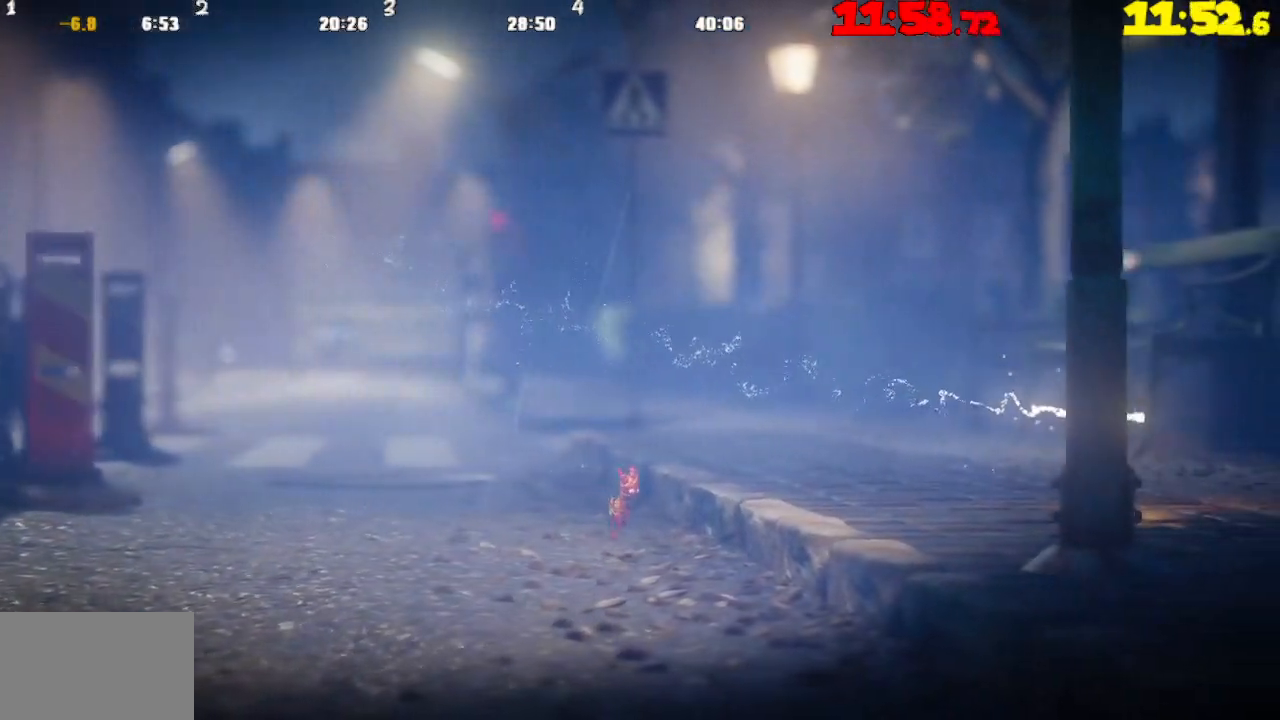
{"buttons": [], "left_stick": "right", "right_stick": "center", "events": [[383, "CROSS", "up"]]}
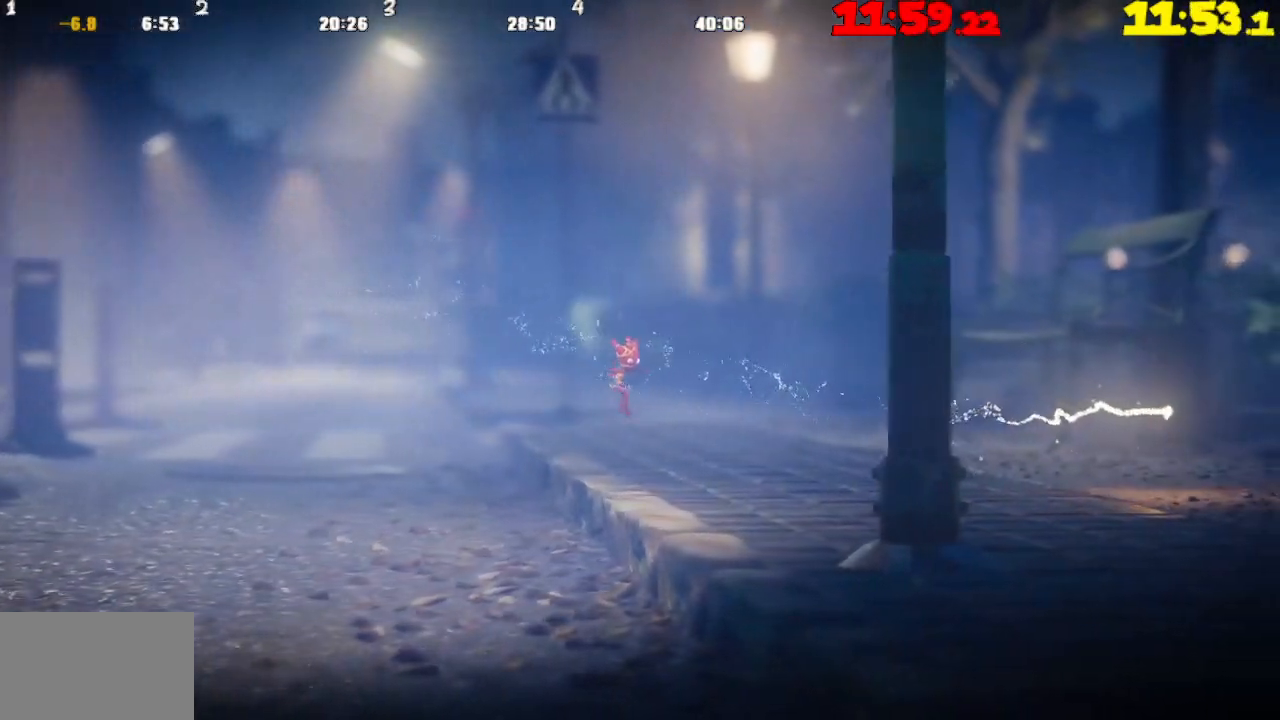
{"buttons": ["CROSS"], "left_stick": "right", "right_stick": "center", "events": [[50, "CROSS", "down"], [117, "CROSS", "up"], [250, "CROSS", "down"], [367, "CROSS", "up"], [467, "CROSS", "down"]]}
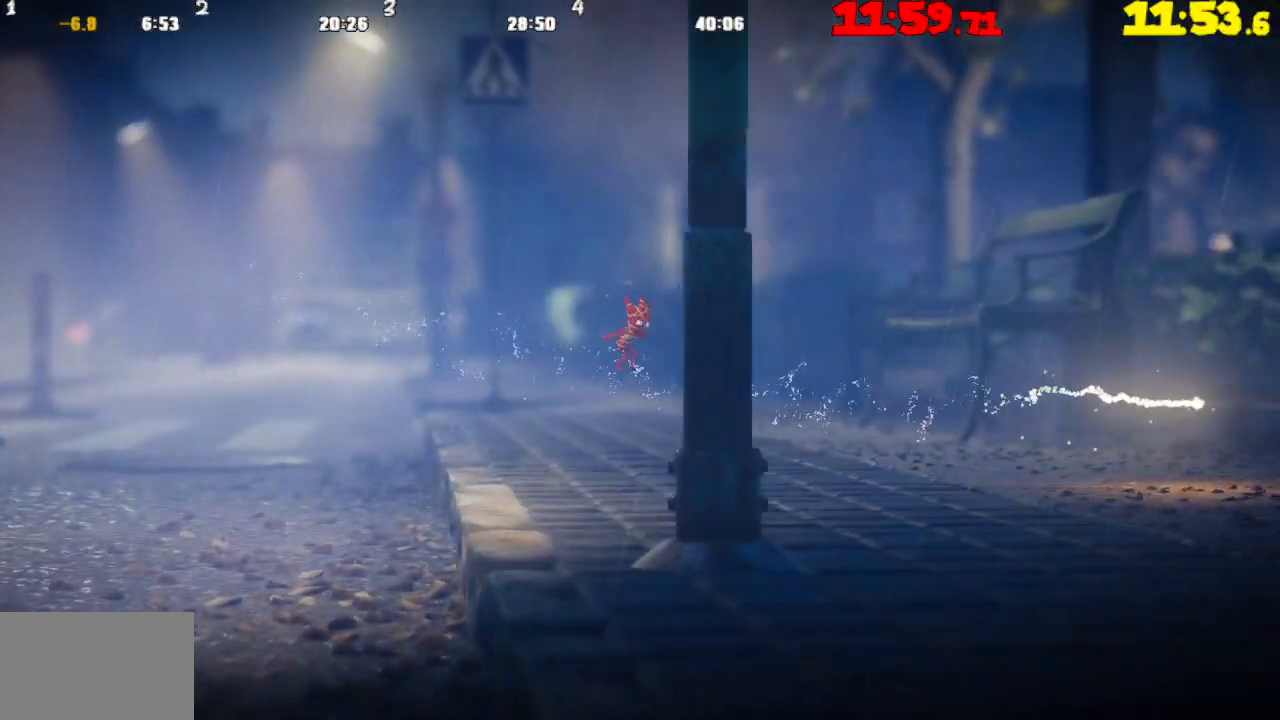
{"buttons": [], "left_stick": "right", "right_stick": "center", "events": [[67, "CROSS", "up"], [183, "CROSS", "down"], [283, "CROSS", "up"], [400, "CROSS", "down"], [450, "CROSS", "up"]]}
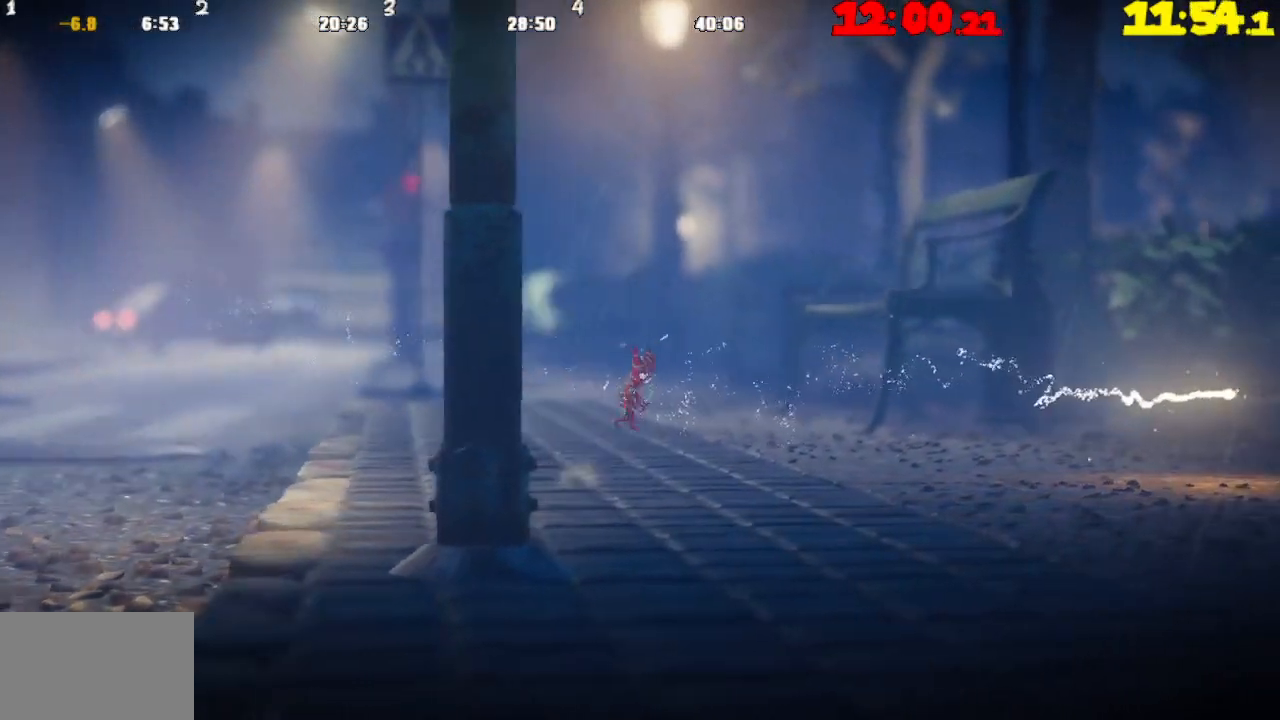
{"buttons": [], "left_stick": "right", "right_stick": "center", "events": [[100, "CROSS", "down"], [200, "CROSS", "up"], [300, "CROSS", "down"], [400, "CROSS", "up"]]}
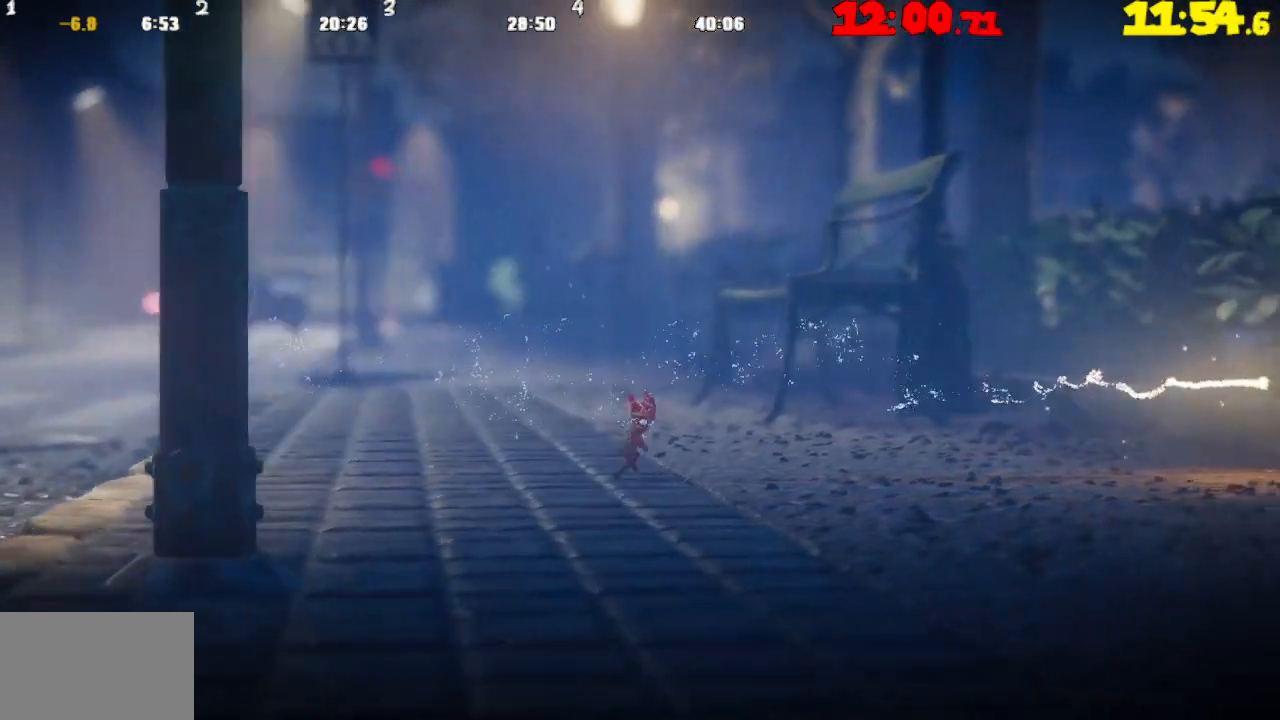
{"buttons": ["CROSS"], "left_stick": "right", "right_stick": "center", "events": [[17, "CROSS", "down"], [100, "CROSS", "up"], [217, "CROSS", "down"], [317, "CROSS", "up"], [417, "CROSS", "down"]]}
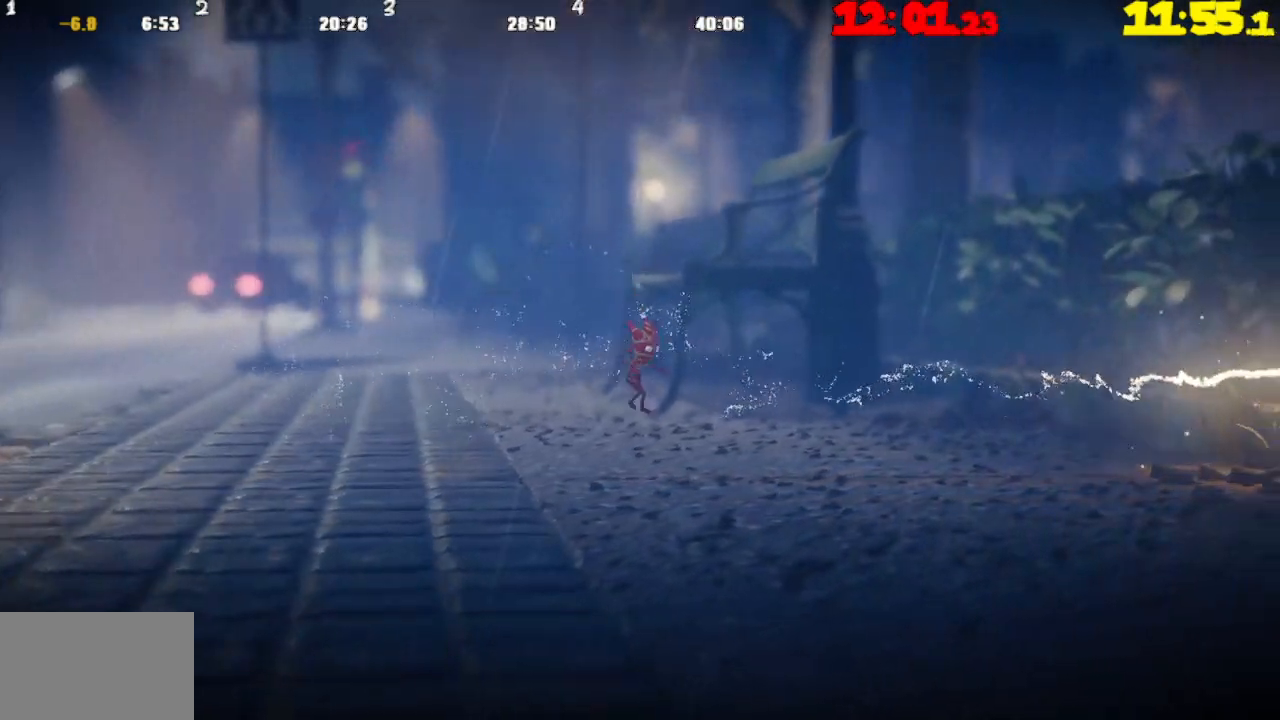
{"buttons": [], "left_stick": "right", "right_stick": "center", "events": [[33, "CROSS", "up"], [117, "CROSS", "down"], [233, "CROSS", "up"], [350, "CROSS", "down"], [450, "CROSS", "up"]]}
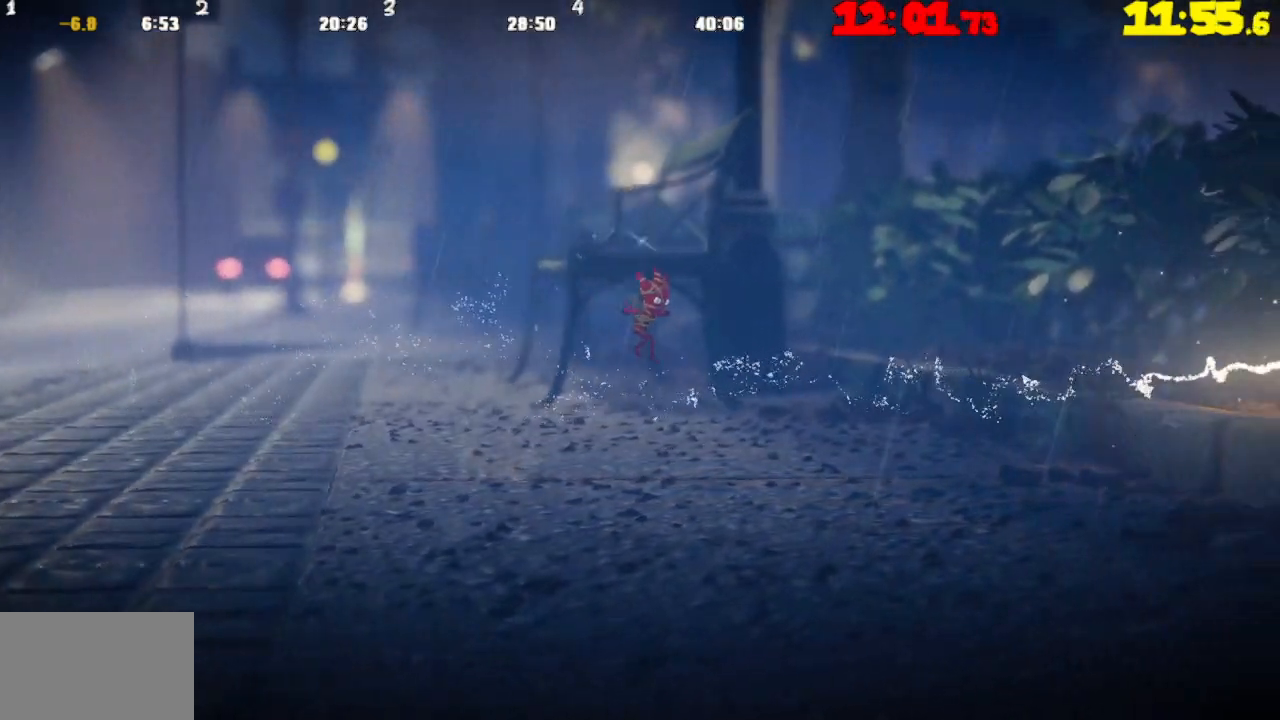
{"buttons": ["CROSS"], "left_stick": "right", "right_stick": "center", "events": [[50, "CROSS", "down"], [167, "CROSS", "up"], [283, "CROSS", "down"], [400, "CROSS", "up"], [483, "CROSS", "down"]]}
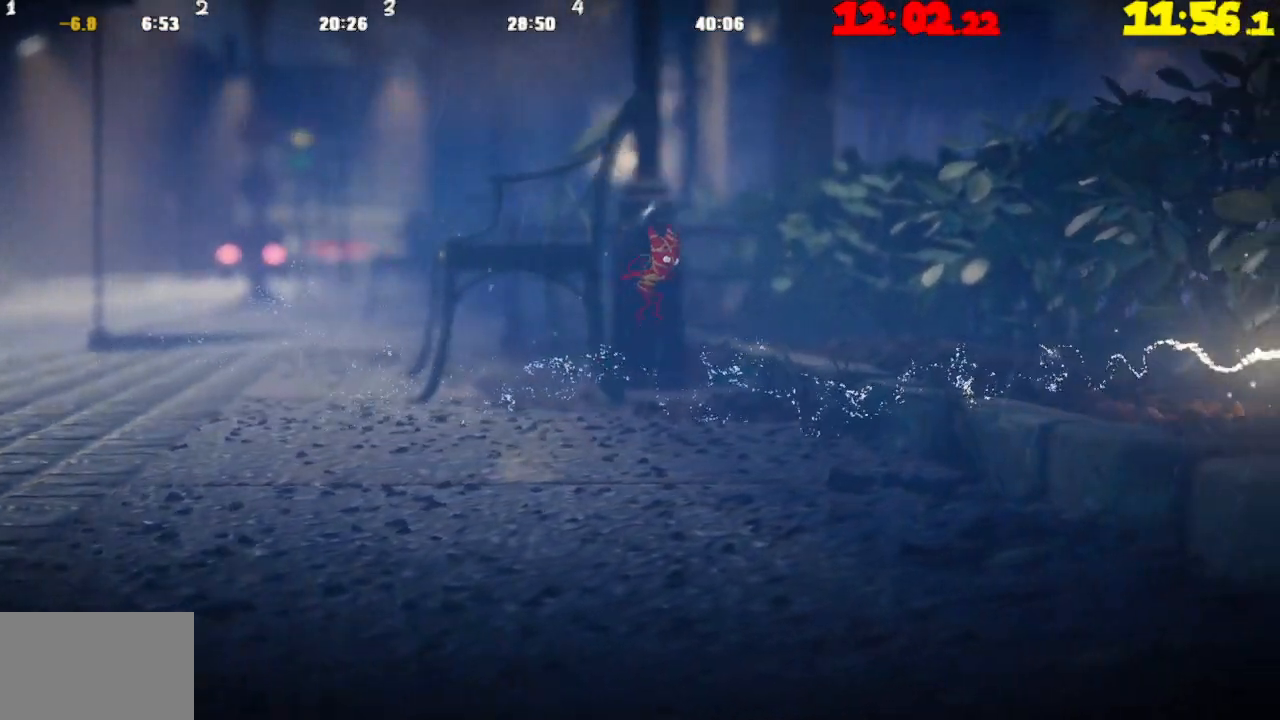
{"buttons": [], "left_stick": "right", "right_stick": "center", "events": [[100, "CROSS", "up"], [217, "CROSS", "down"], [333, "CROSS", "up"]]}
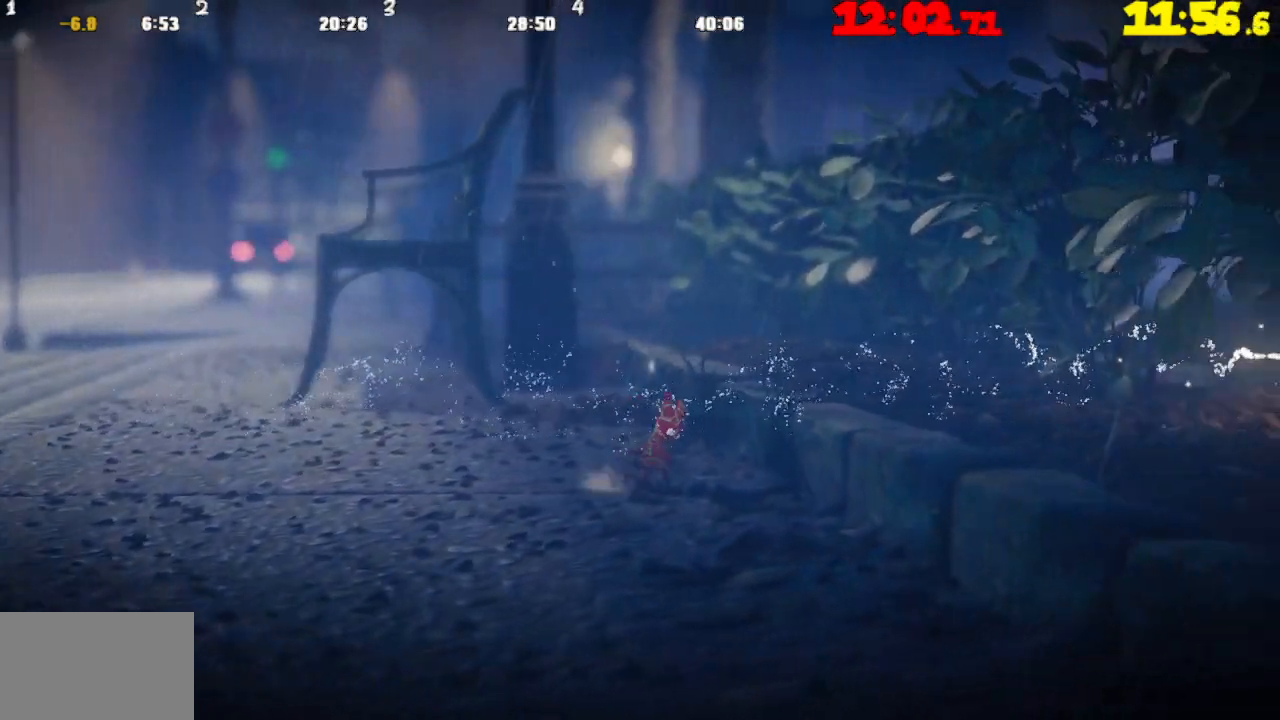
{"buttons": [], "left_stick": "right", "right_stick": "center", "events": [[200, "CROSS", "down"], [367, "CROSS", "up"]]}
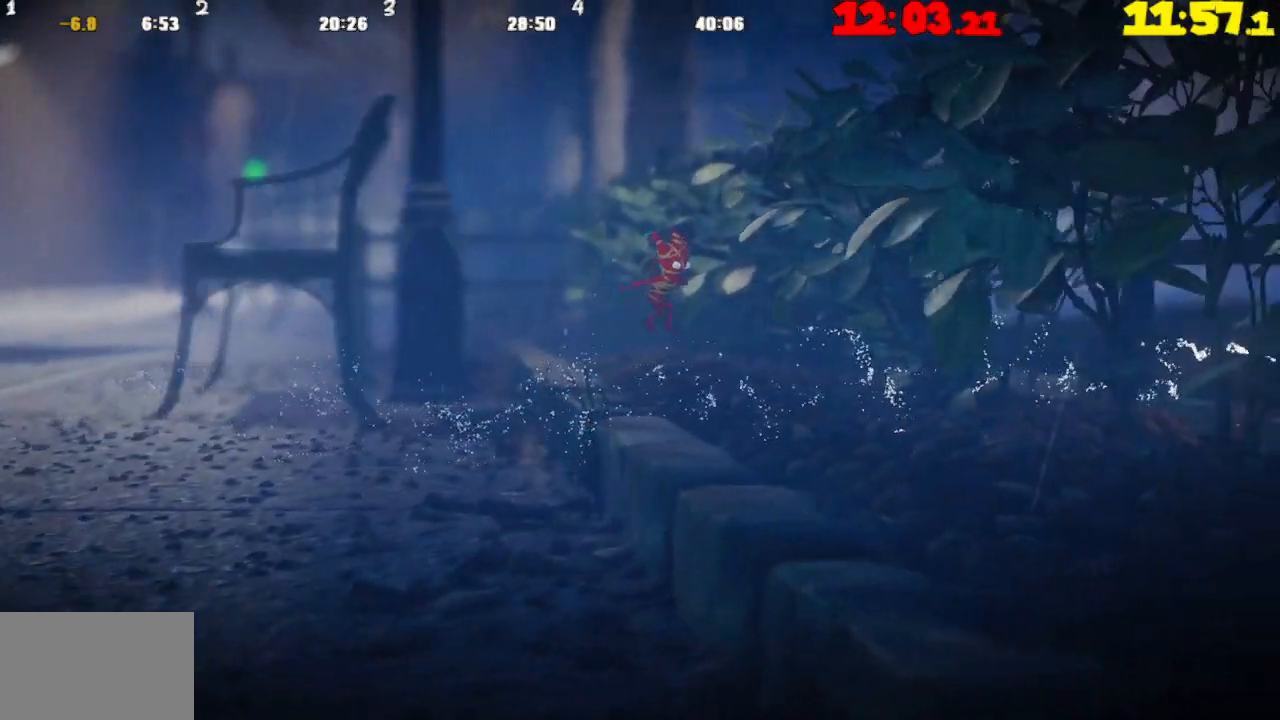
{"buttons": [], "left_stick": "right", "right_stick": "center", "events": []}
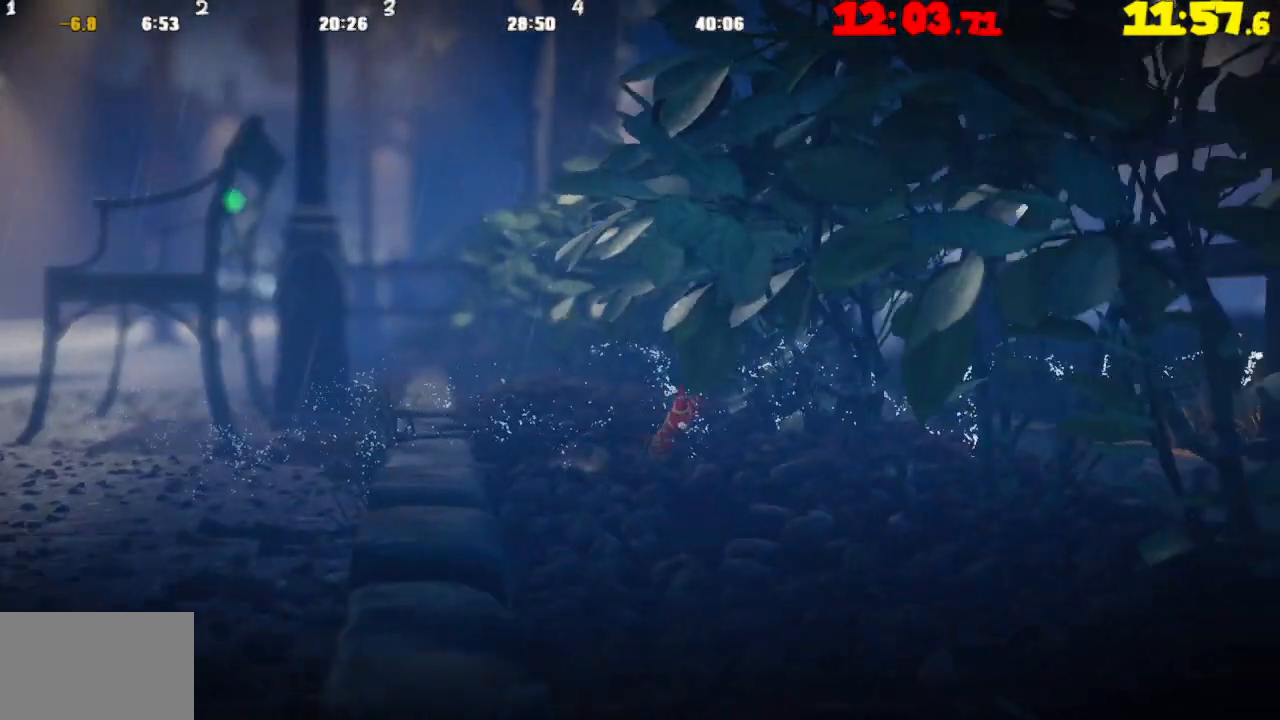
{"buttons": [], "left_stick": "right", "right_stick": "center", "events": []}
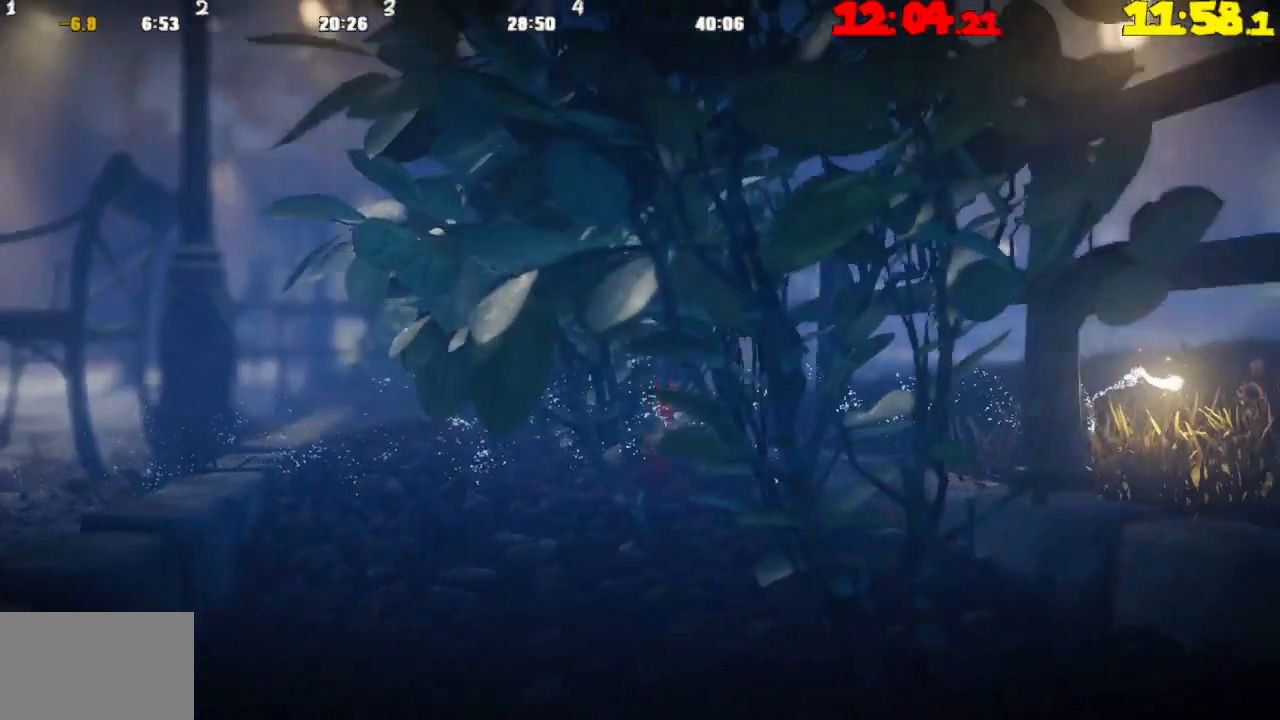
{"buttons": [], "left_stick": "right", "right_stick": "center", "events": []}
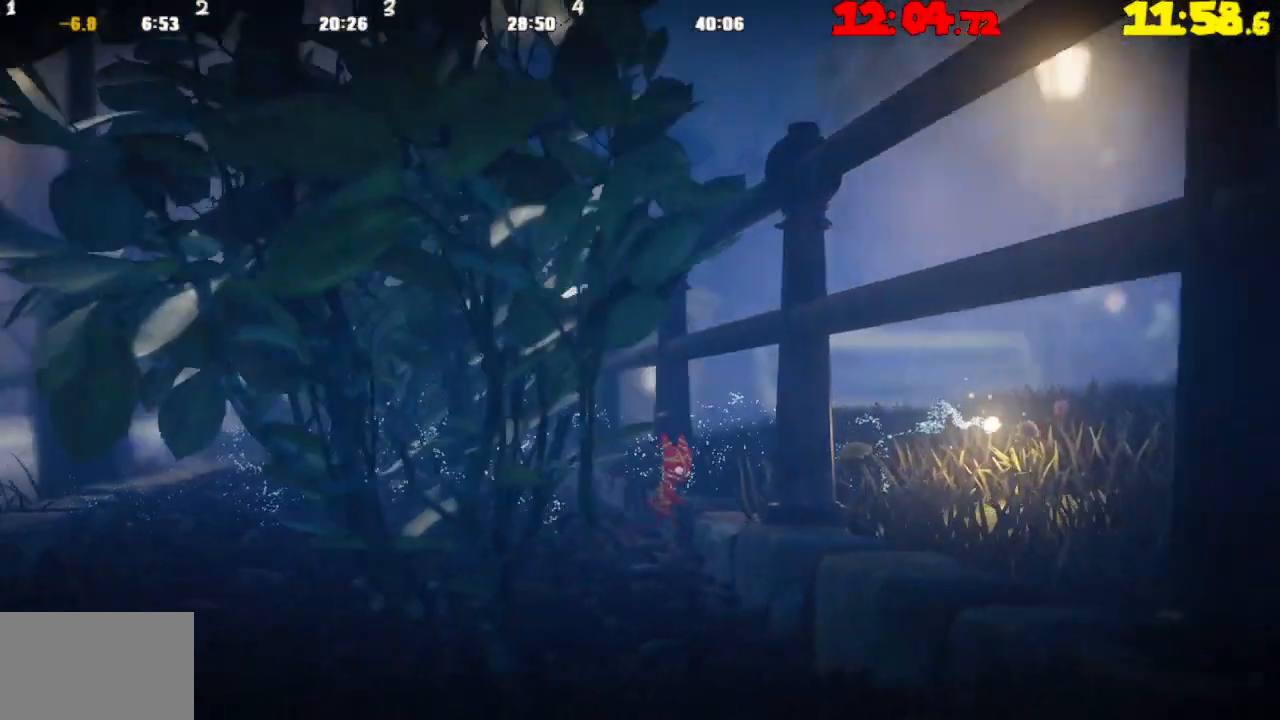
{"buttons": [], "left_stick": "right", "right_stick": "center", "events": [[300, "CROSS", "down"], [367, "CROSS", "up"]]}
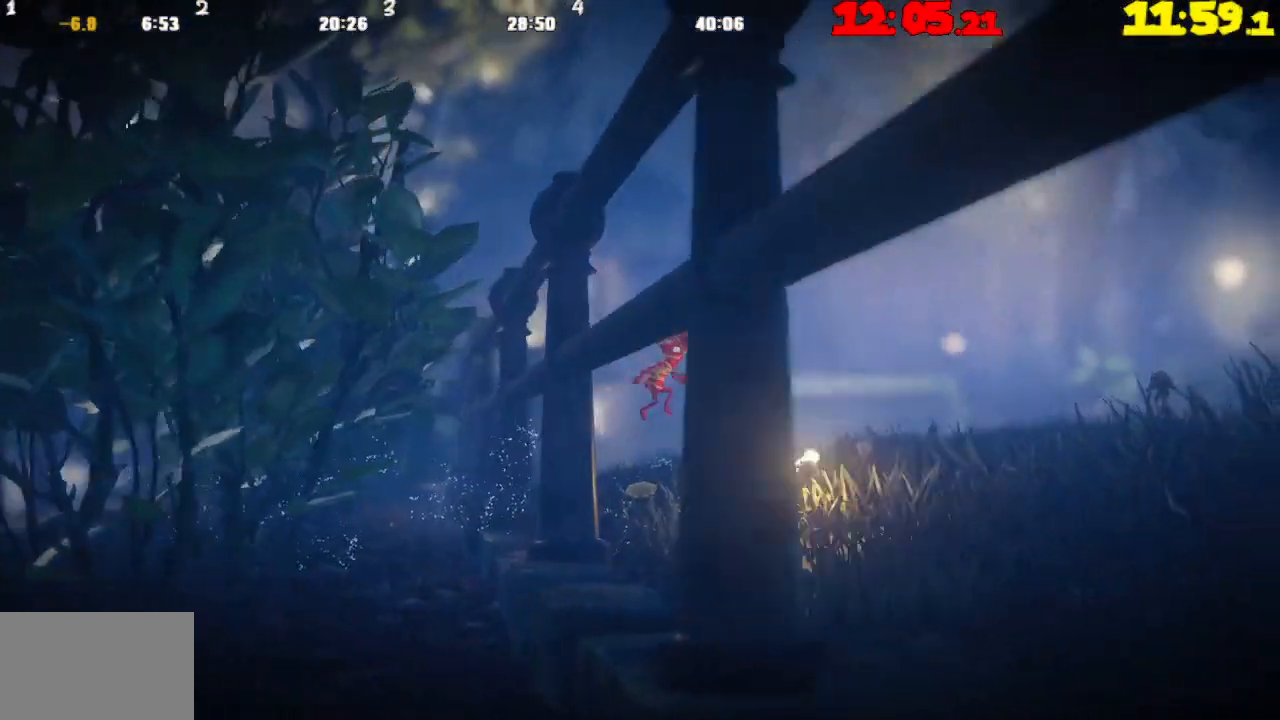
{"buttons": [], "left_stick": "right", "right_stick": "center", "events": [[350, "CROSS", "down"], [467, "CROSS", "up"]]}
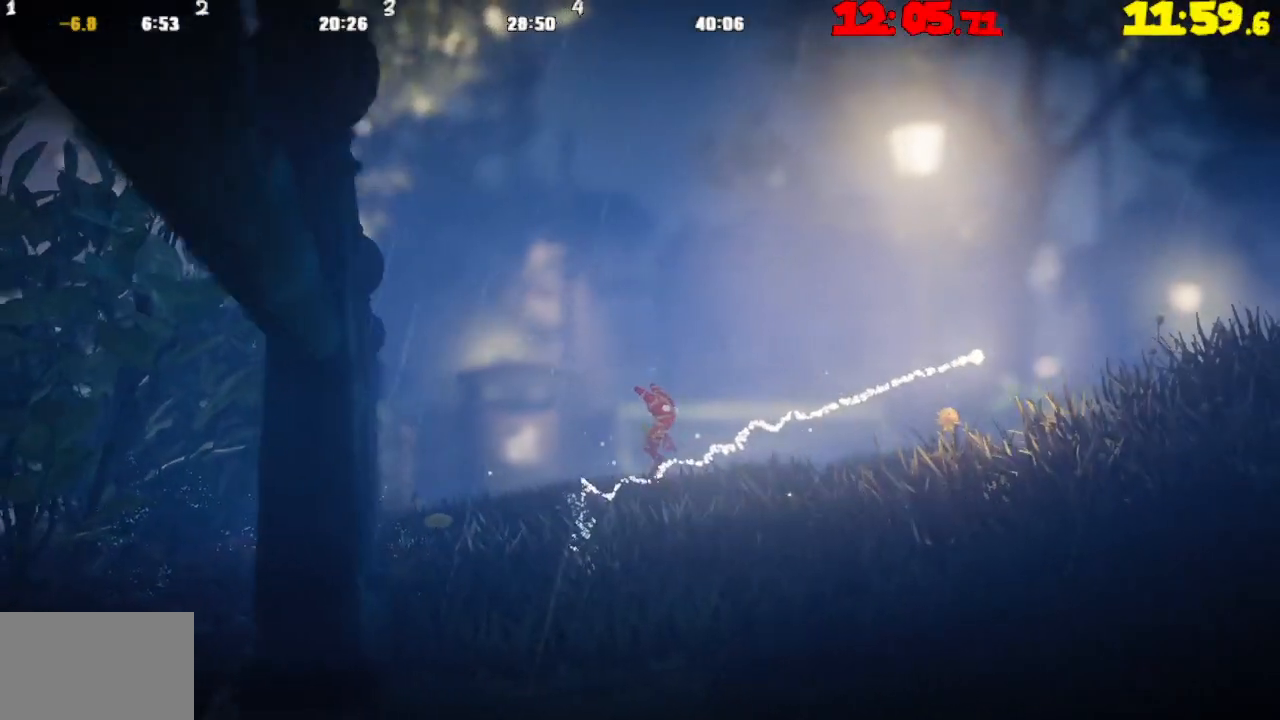
{"buttons": ["CROSS"], "left_stick": "right", "right_stick": "center", "events": [[67, "CROSS", "down"], [167, "CROSS", "up"], [267, "CROSS", "down"], [367, "CROSS", "up"], [467, "CROSS", "down"]]}
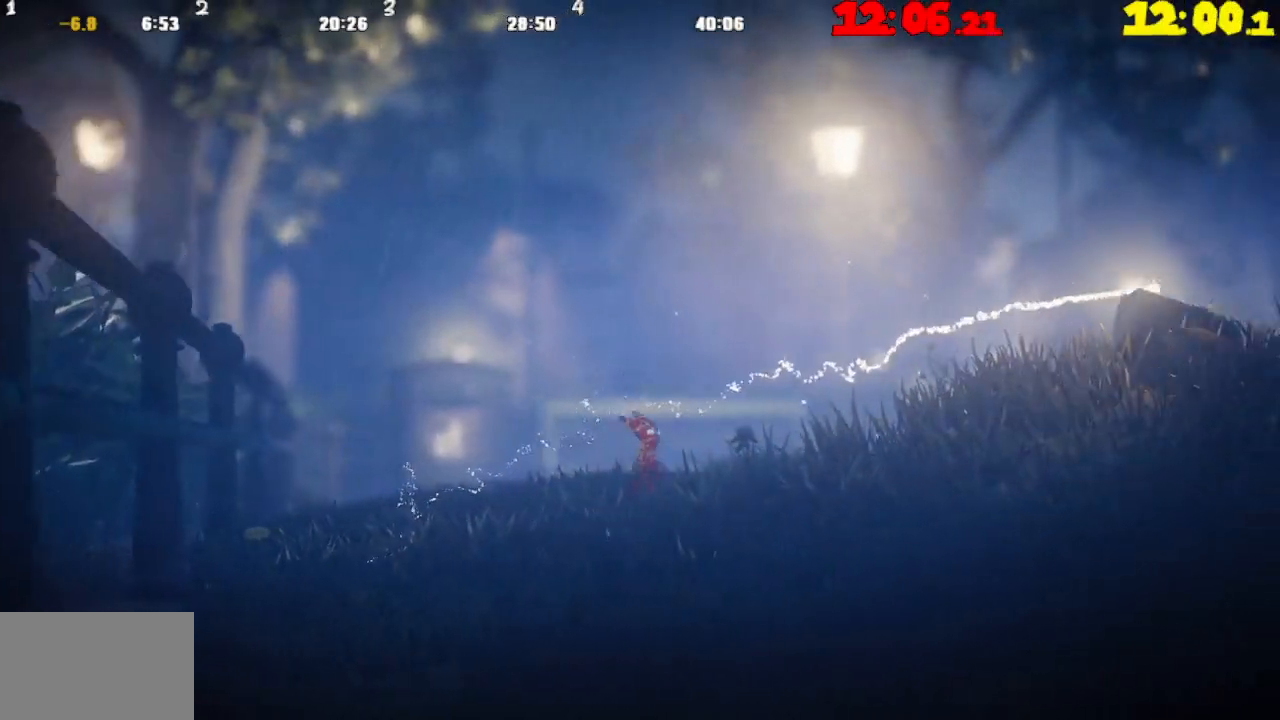
{"buttons": [], "left_stick": "right", "right_stick": "center", "events": [[67, "CROSS", "up"], [183, "CROSS", "down"], [267, "CROSS", "up"]]}
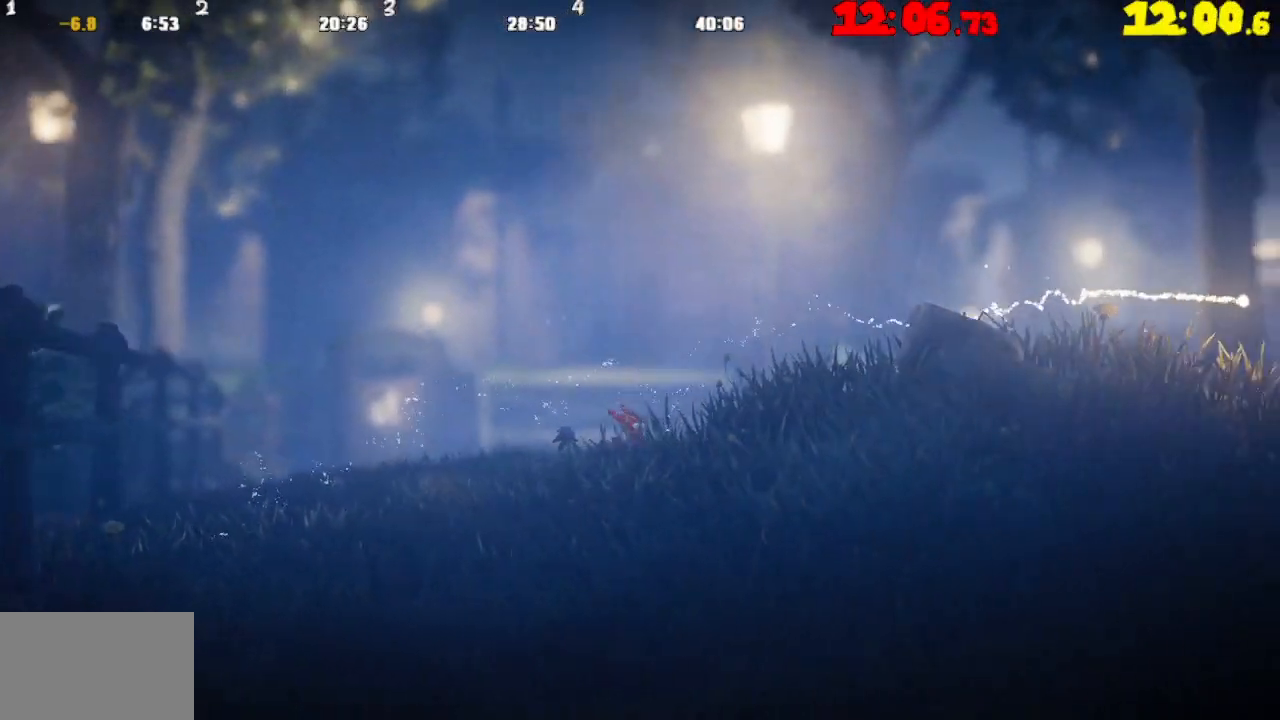
{"buttons": ["CROSS"], "left_stick": "right", "right_stick": "center", "events": [[467, "CROSS", "down"]]}
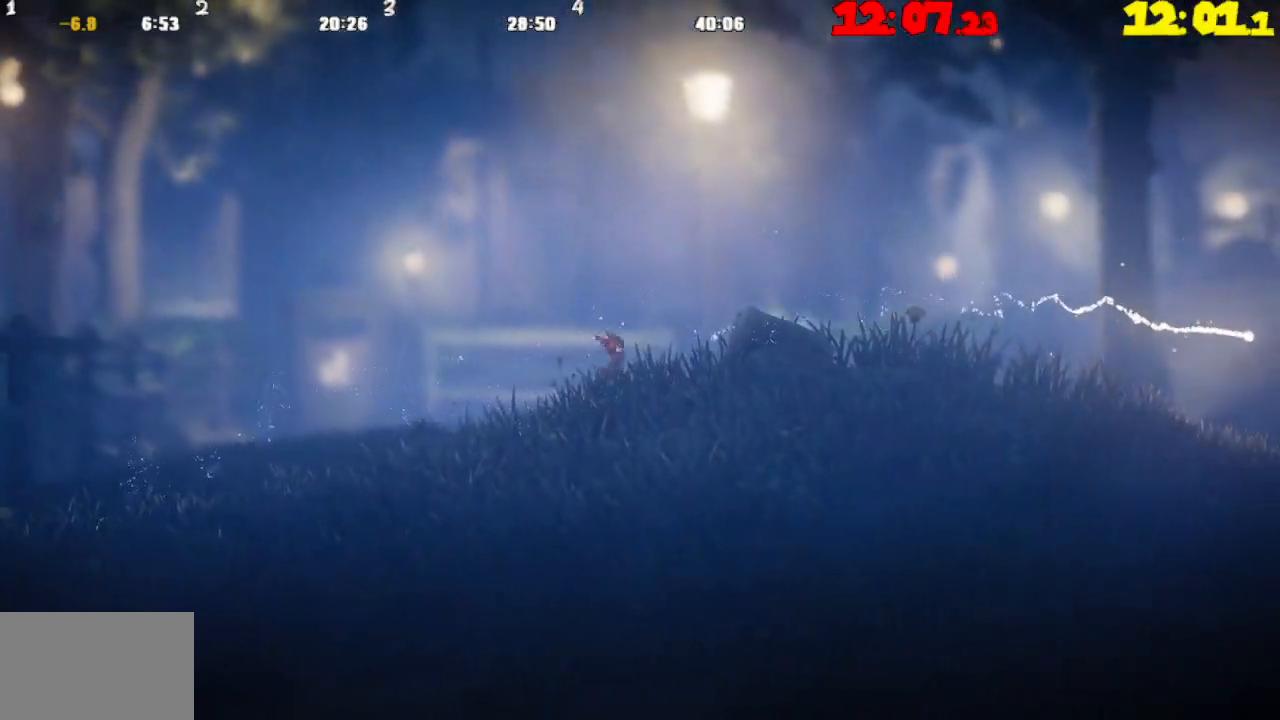
{"buttons": ["CROSS"], "left_stick": "right", "right_stick": "center", "events": [[183, "CROSS", "up"], [467, "CROSS", "down"]]}
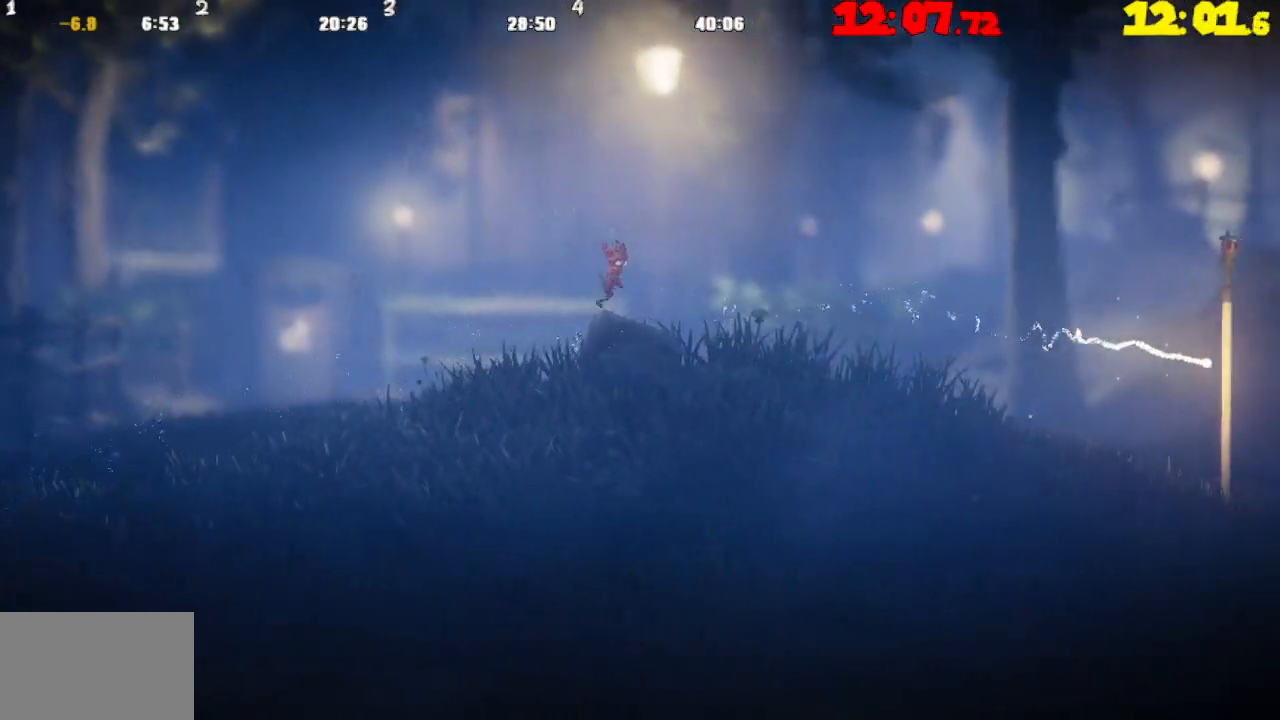
{"buttons": [], "left_stick": "right", "right_stick": "center", "events": [[367, "CROSS", "up"]]}
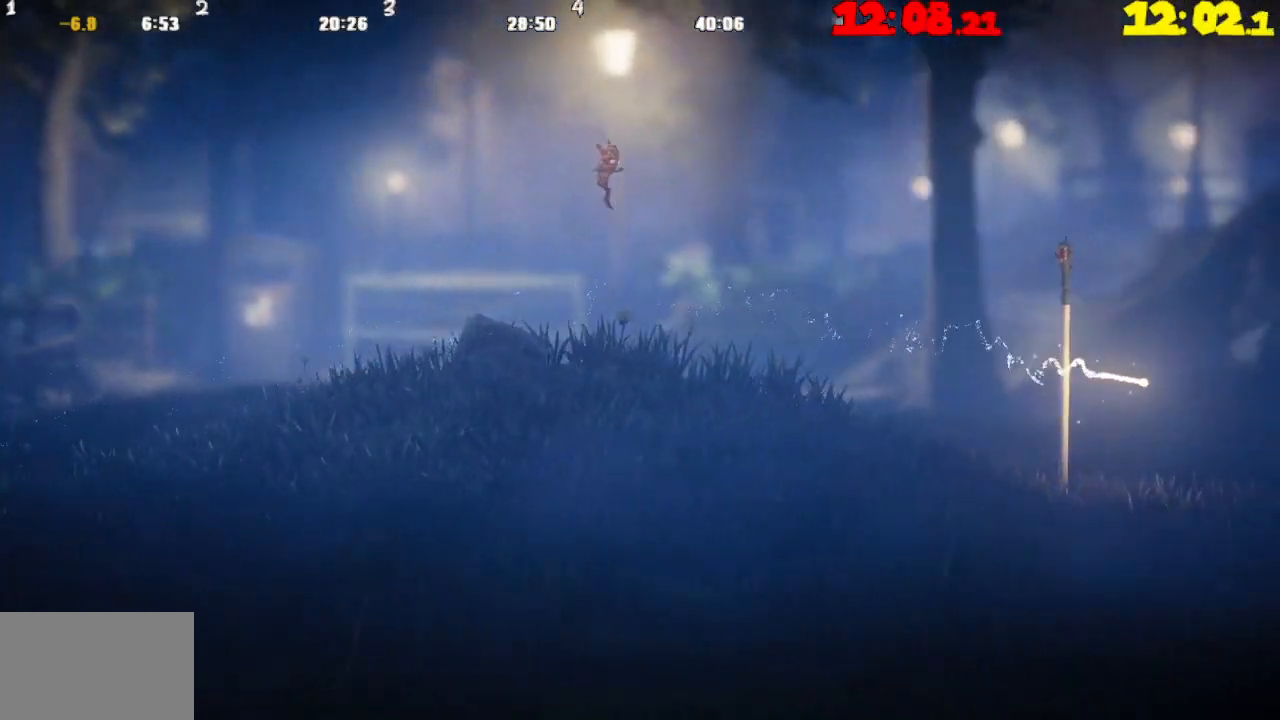
{"buttons": [], "left_stick": "right", "right_stick": "center", "events": []}
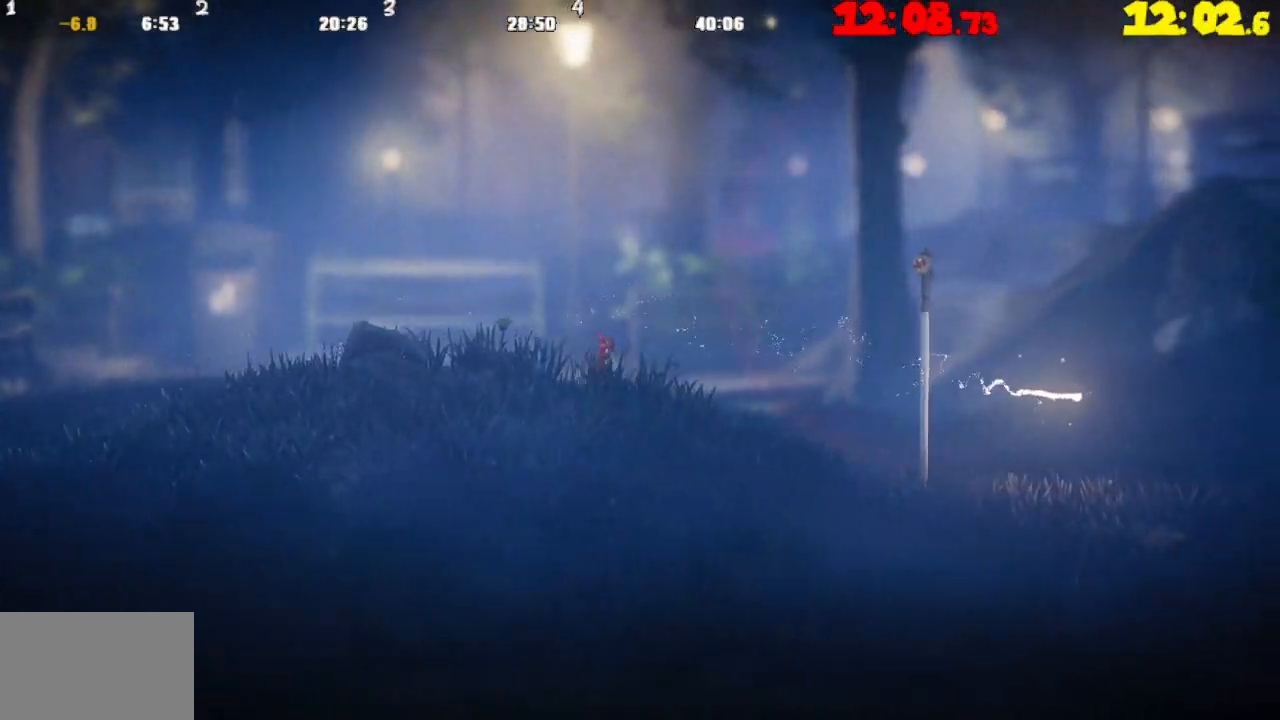
{"buttons": [], "left_stick": "right", "right_stick": "center", "events": [[50, "CROSS", "down"], [450, "CROSS", "up"]]}
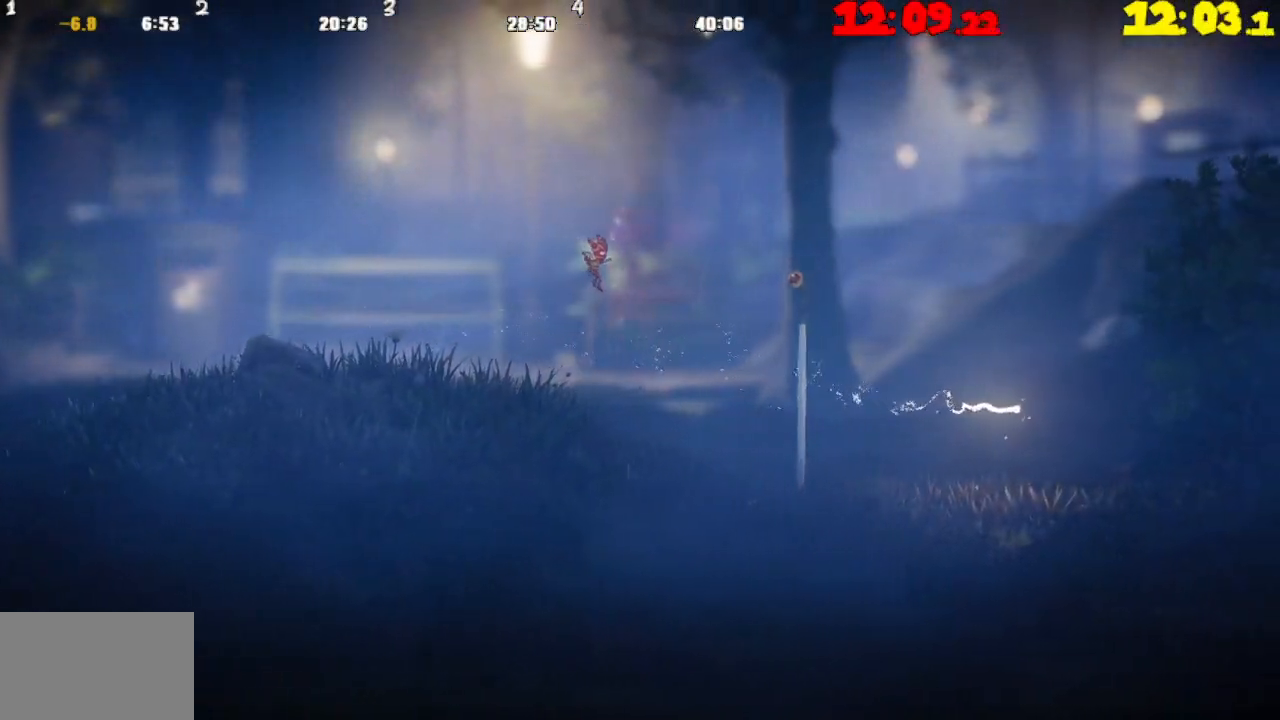
{"buttons": ["R2"], "left_stick": "right", "right_stick": "center", "events": [[150, "R2", "down"]]}